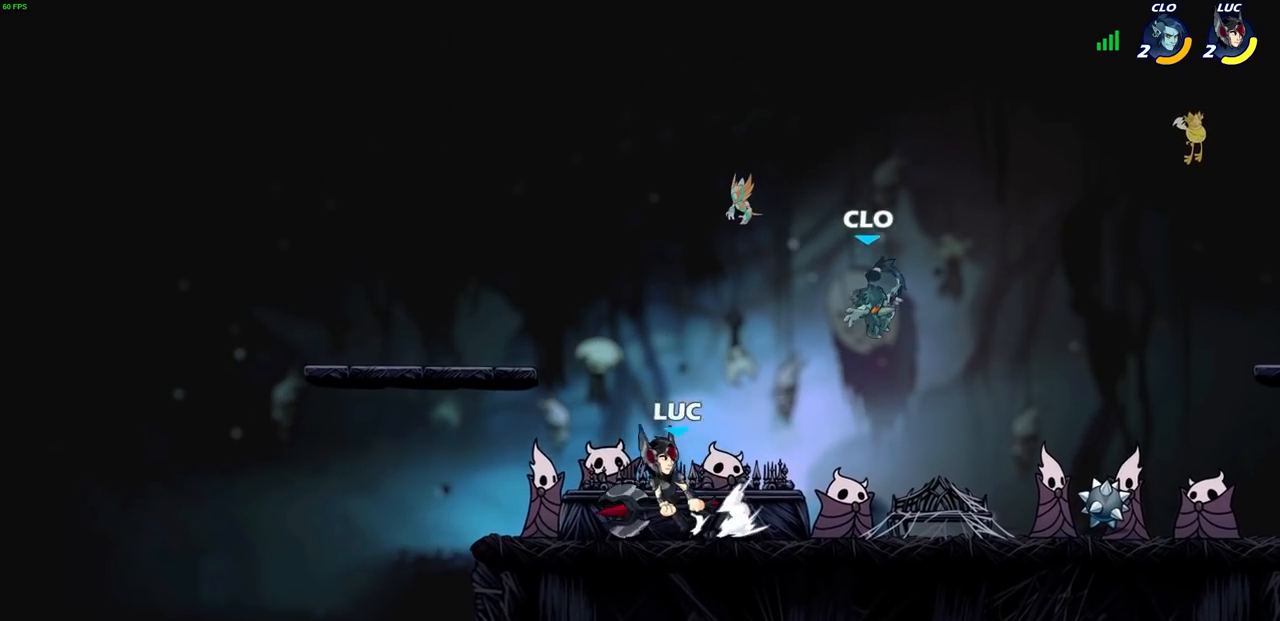
Gameplay with a controller (PlayStation layout); each line is a JSON object with the inputs held at the frame after it. "events" lists button and stick changes between this image and that frame as [ms after this image, input, new state], when the widget could be followed in between.
{"buttons": [], "left_stick": "center", "right_stick": "center", "events": [[50, "R2", "down"], [200, "R2", "up"], [200, "left_stick", "center"], [233, "CIRCLE", "down"], [333, "CIRCLE", "up"]]}
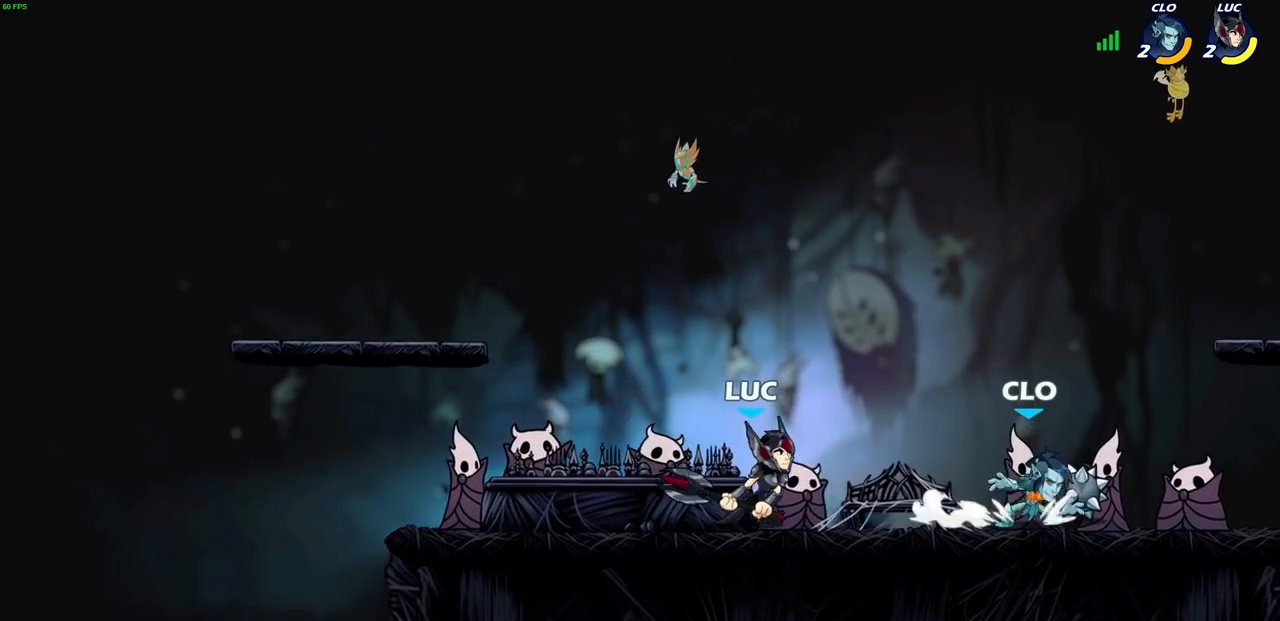
{"buttons": [], "left_stick": "up-left", "right_stick": "center", "events": [[450, "left_stick", "up-left"]]}
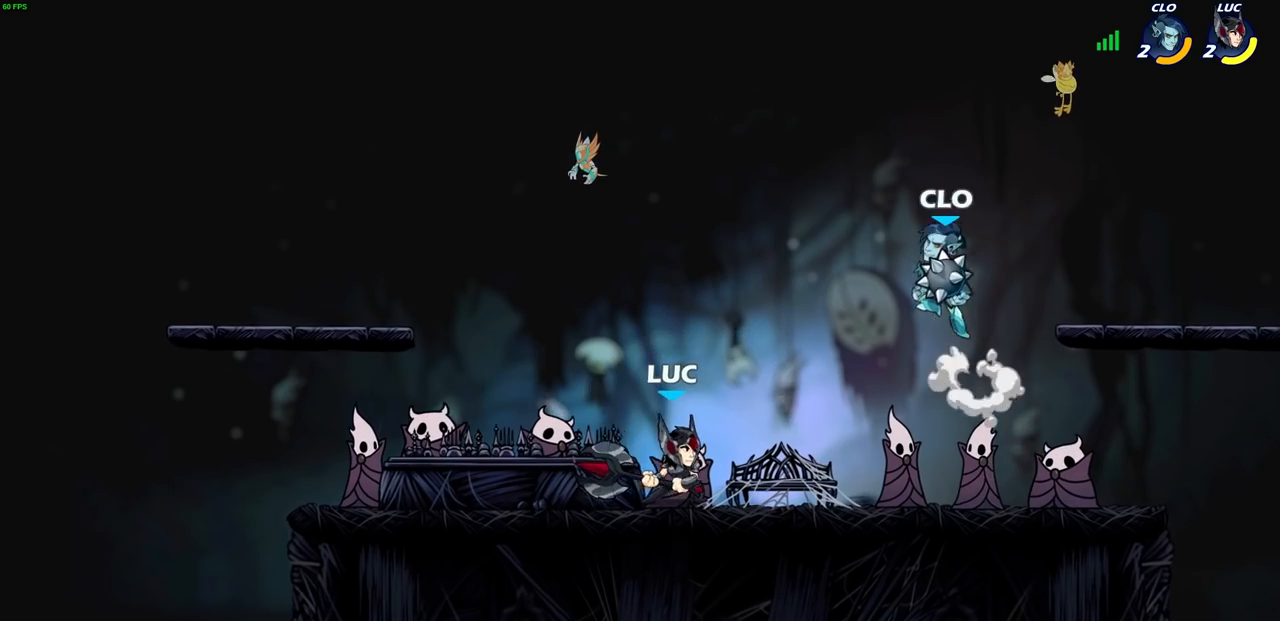
{"buttons": ["R2"], "left_stick": "center", "right_stick": "center", "events": [[67, "CROSS", "down"], [233, "CROSS", "up"], [383, "left_stick", "center"], [467, "R2", "down"]]}
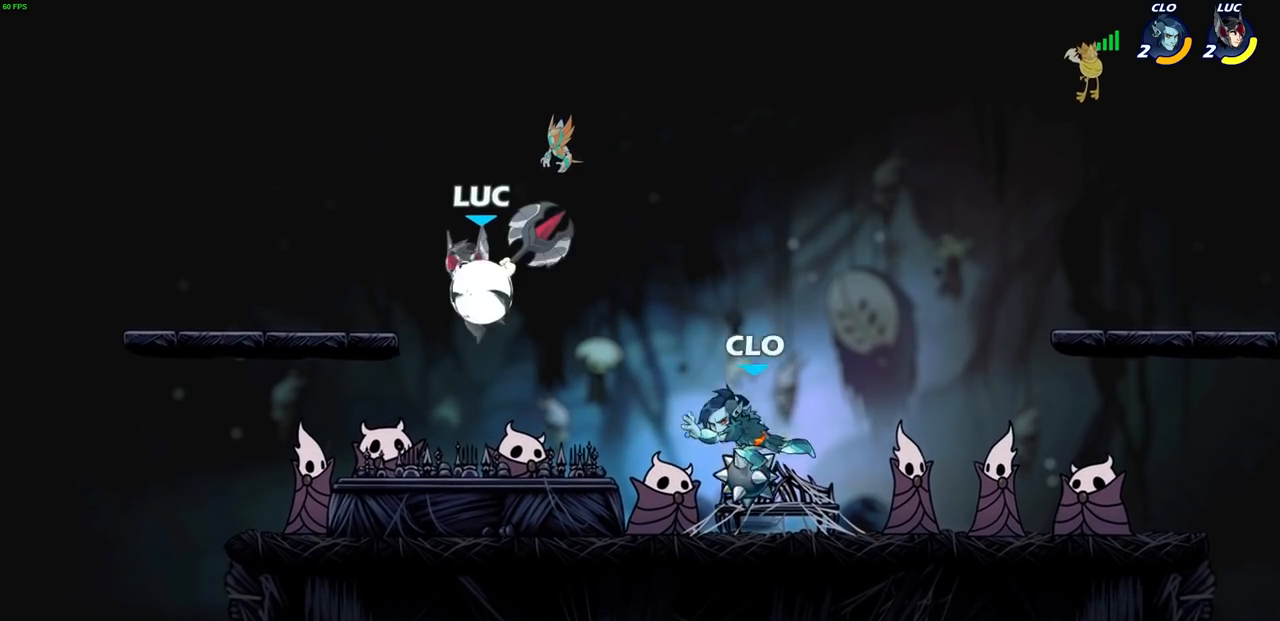
{"buttons": [], "left_stick": "center", "right_stick": "center", "events": [[83, "left_stick", "right"], [183, "CIRCLE", "down"], [183, "R2", "up"], [250, "CROSS", "down"], [283, "CROSS", "up"], [333, "CIRCLE", "up"], [367, "left_stick", "center"]]}
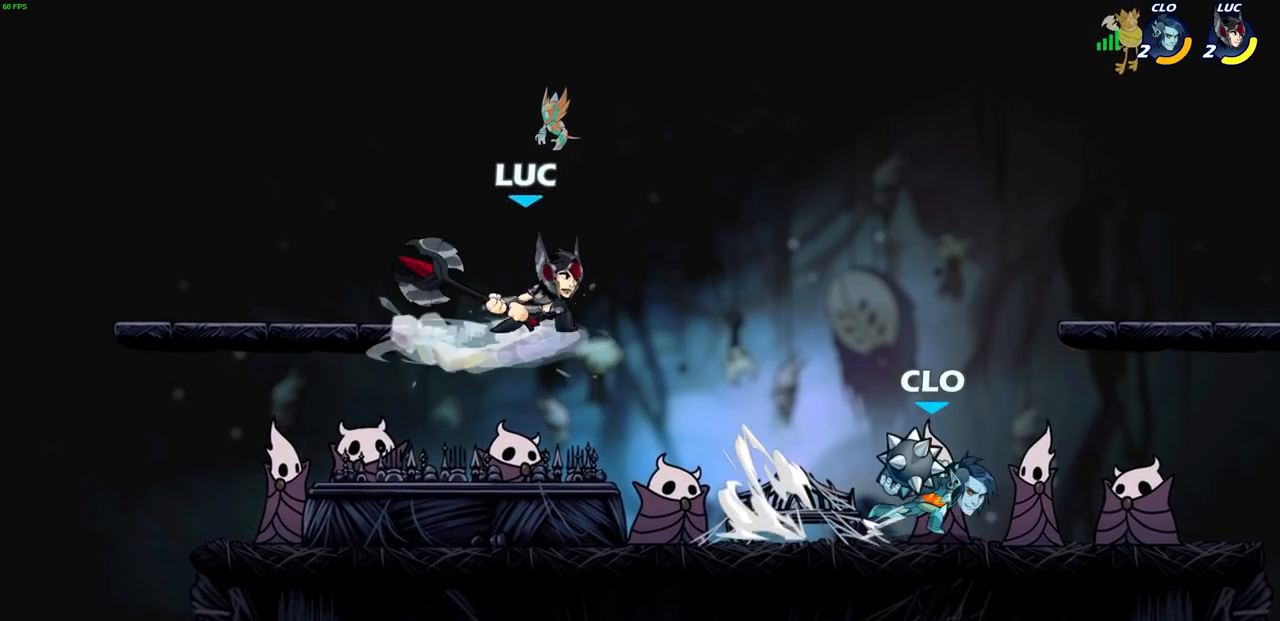
{"buttons": [], "left_stick": "center", "right_stick": "center", "events": [[100, "left_stick", "right"], [217, "left_stick", "center"]]}
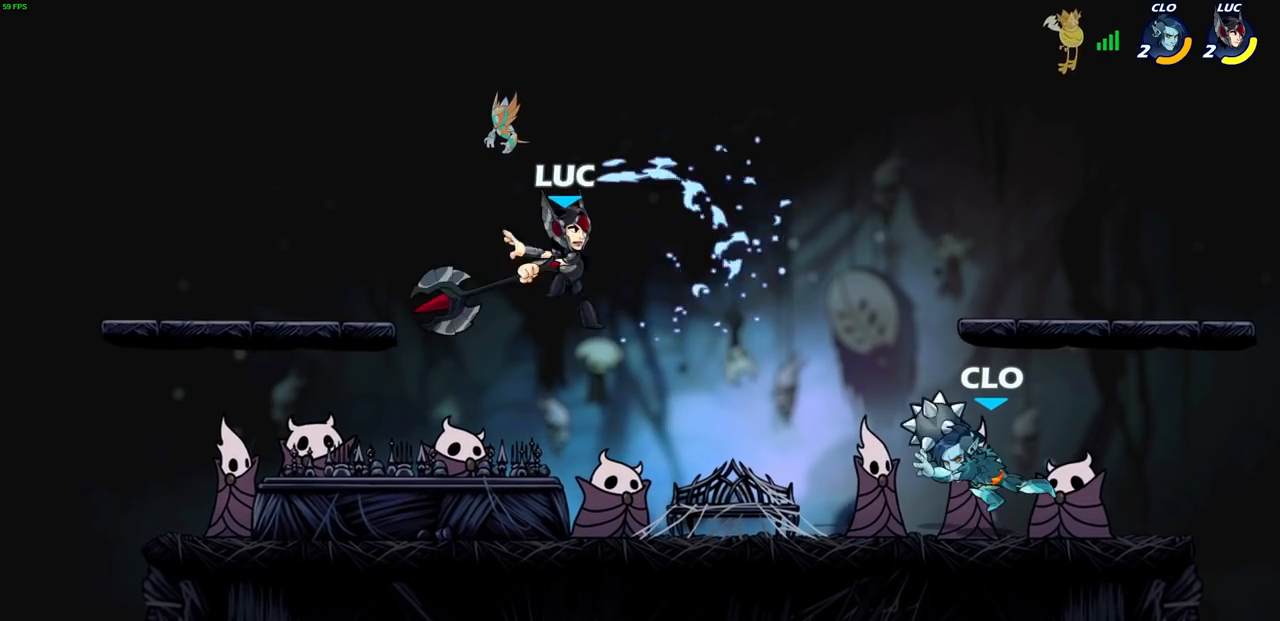
{"buttons": [], "left_stick": "down-right", "right_stick": "center", "events": [[50, "left_stick", "left"], [283, "left_stick", "down-left"], [467, "left_stick", "down-right"]]}
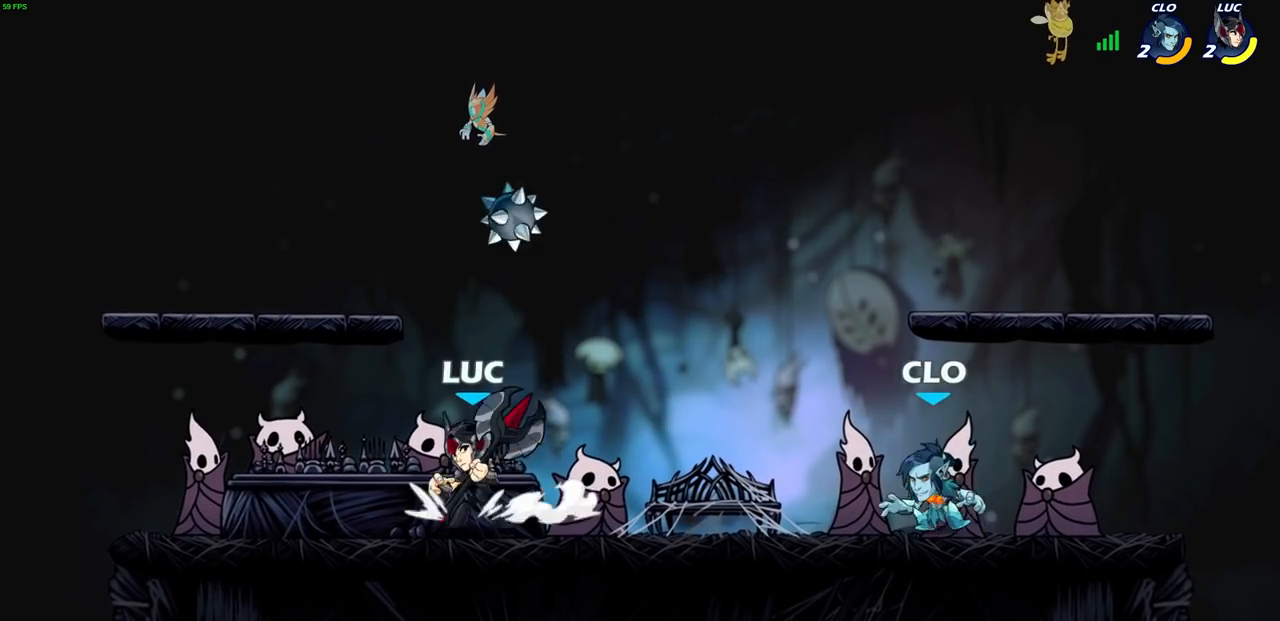
{"buttons": [], "left_stick": "center", "right_stick": "center", "events": [[67, "SQUARE", "down"], [133, "left_stick", "center"], [167, "SQUARE", "up"]]}
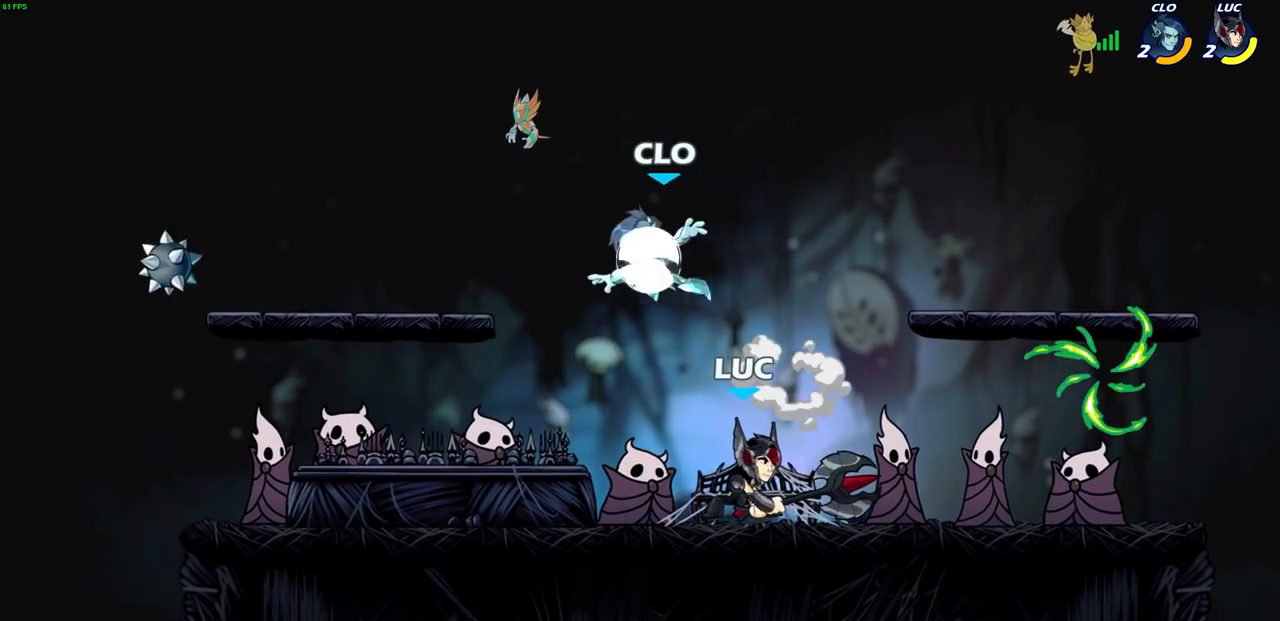
{"buttons": ["SQUARE"], "left_stick": "down", "right_stick": "center", "events": [[383, "left_stick", "down"], [433, "SQUARE", "down"]]}
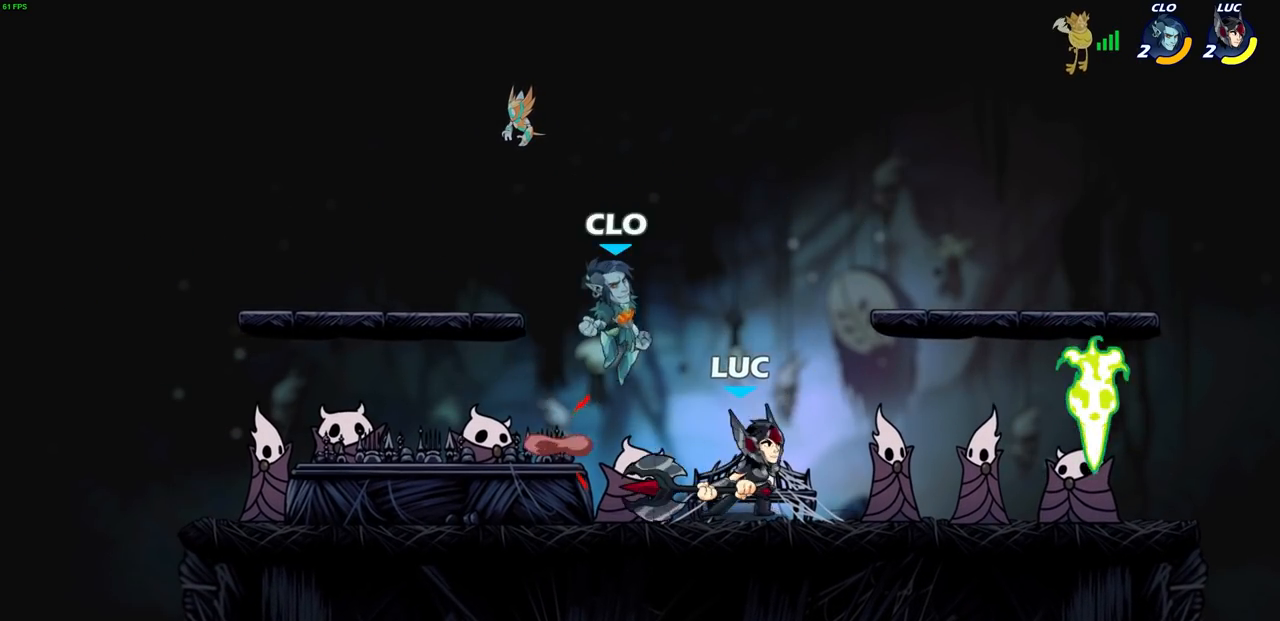
{"buttons": [], "left_stick": "center", "right_stick": "center", "events": [[33, "SQUARE", "up"], [50, "left_stick", "center"]]}
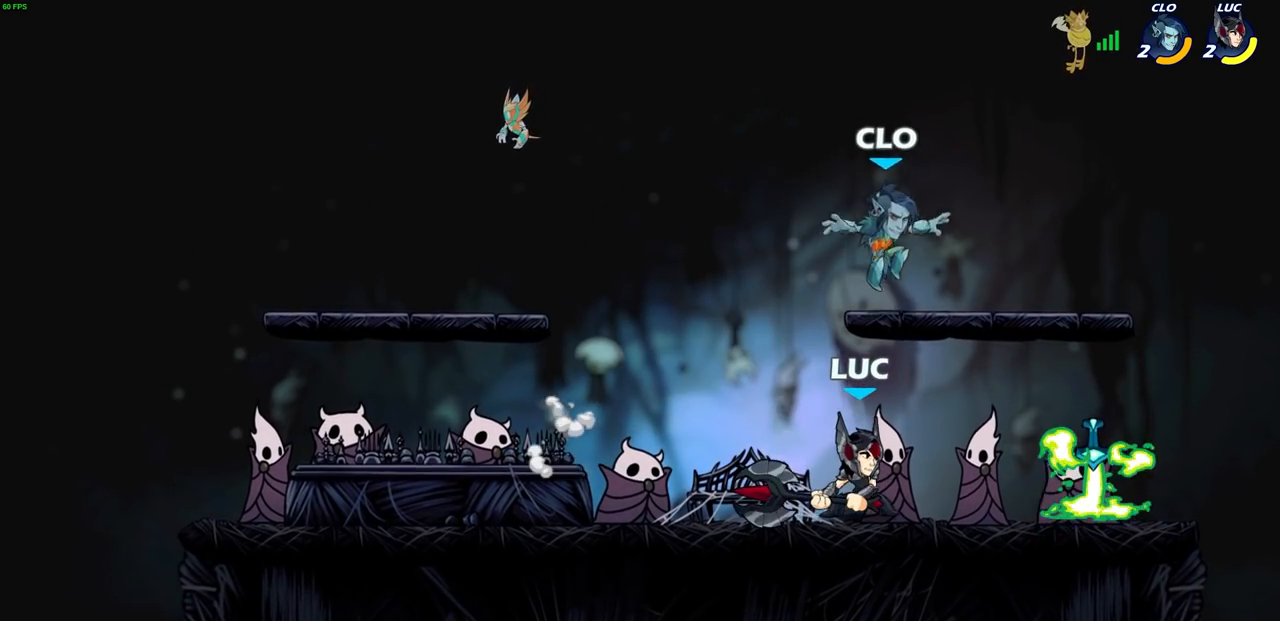
{"buttons": ["SQUARE"], "left_stick": "center", "right_stick": "center", "events": [[100, "SQUARE", "down"], [200, "SQUARE", "up"], [300, "SQUARE", "down"], [400, "SQUARE", "up"], [483, "SQUARE", "down"]]}
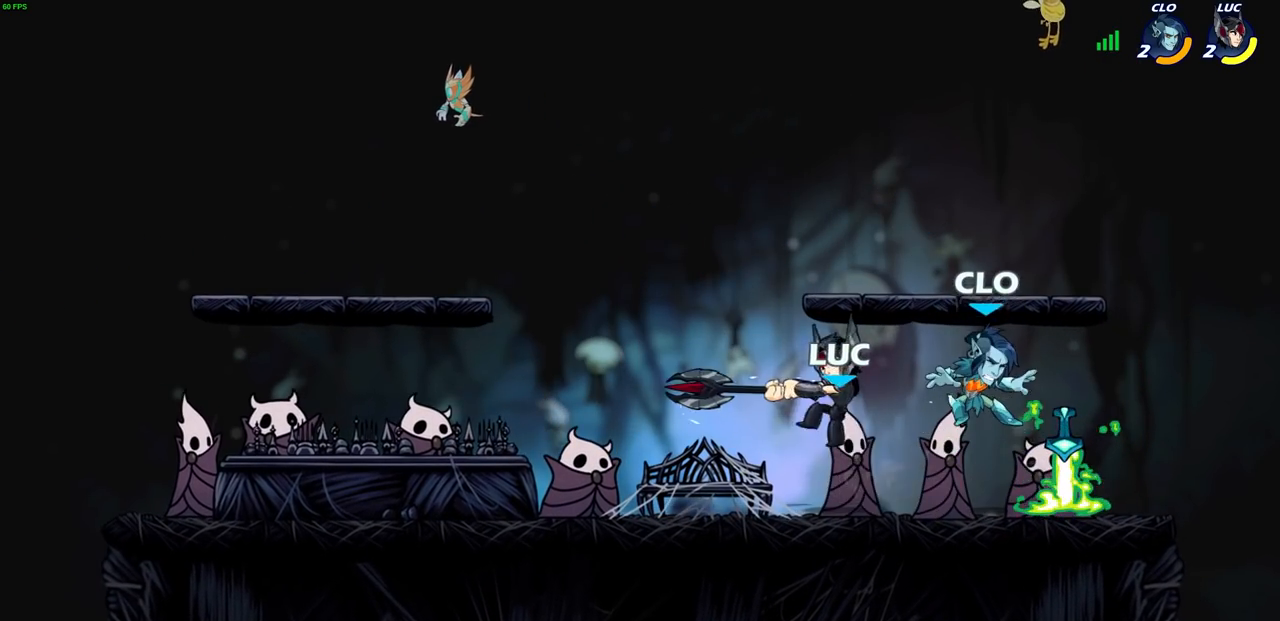
{"buttons": [], "left_stick": "center", "right_stick": "center", "events": [[83, "SQUARE", "up"], [167, "SQUARE", "down"], [267, "SQUARE", "up"]]}
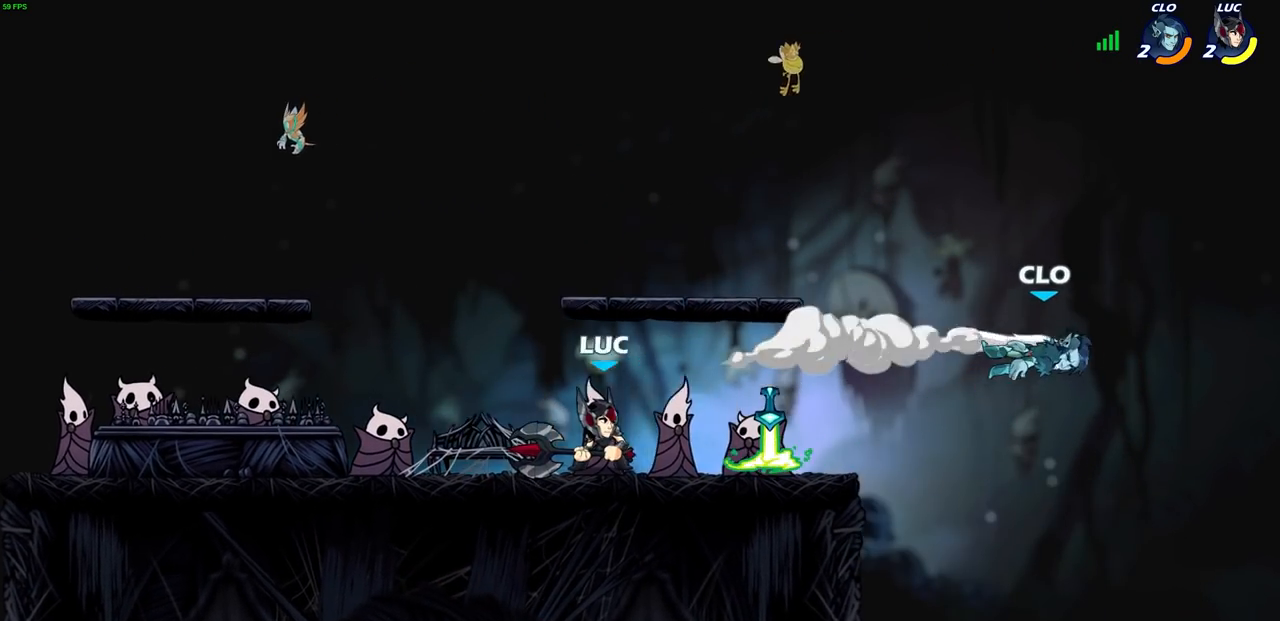
{"buttons": [], "left_stick": "right", "right_stick": "center", "events": [[250, "left_stick", "right"]]}
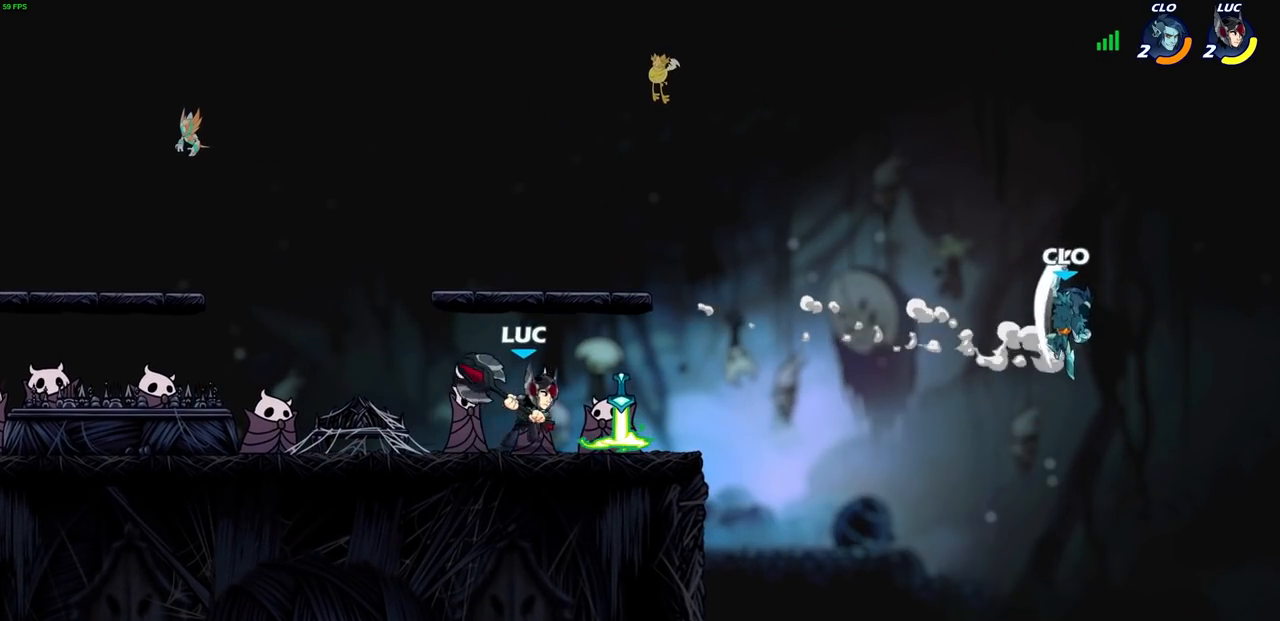
{"buttons": [], "left_stick": "right", "right_stick": "center", "events": [[50, "left_stick", "center"], [183, "CROSS", "down"], [233, "left_stick", "right"], [267, "CIRCLE", "down"], [300, "CROSS", "up"], [383, "CIRCLE", "up"]]}
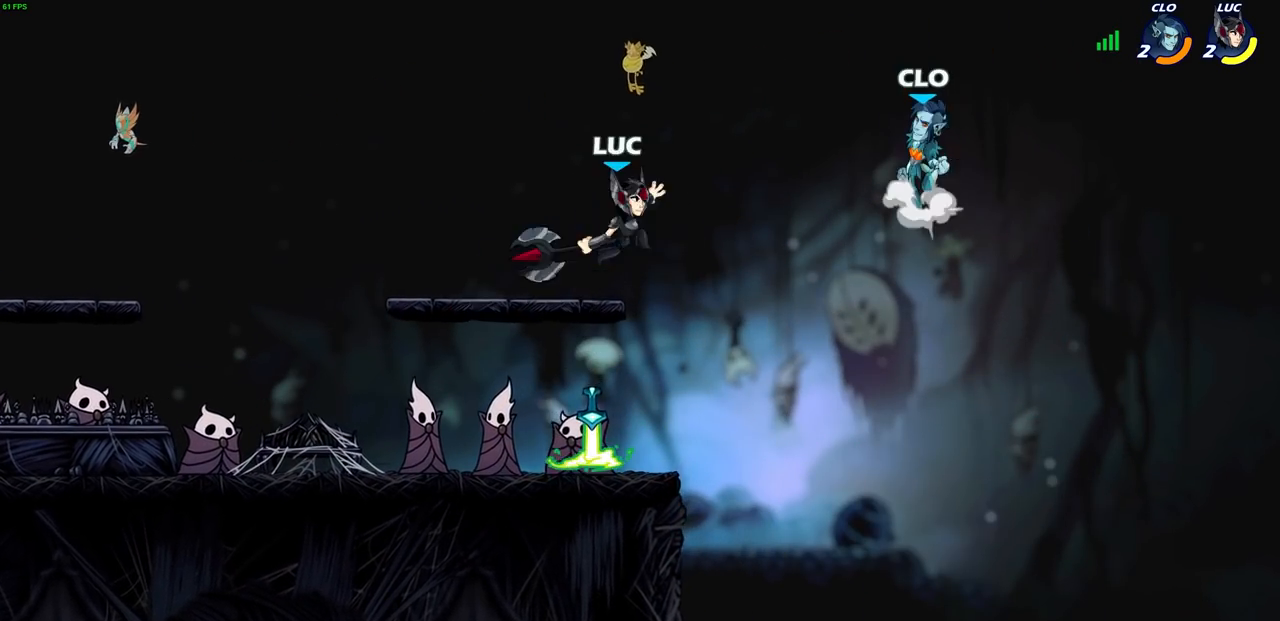
{"buttons": [], "left_stick": "left", "right_stick": "center", "events": [[317, "left_stick", "up"], [400, "left_stick", "left"]]}
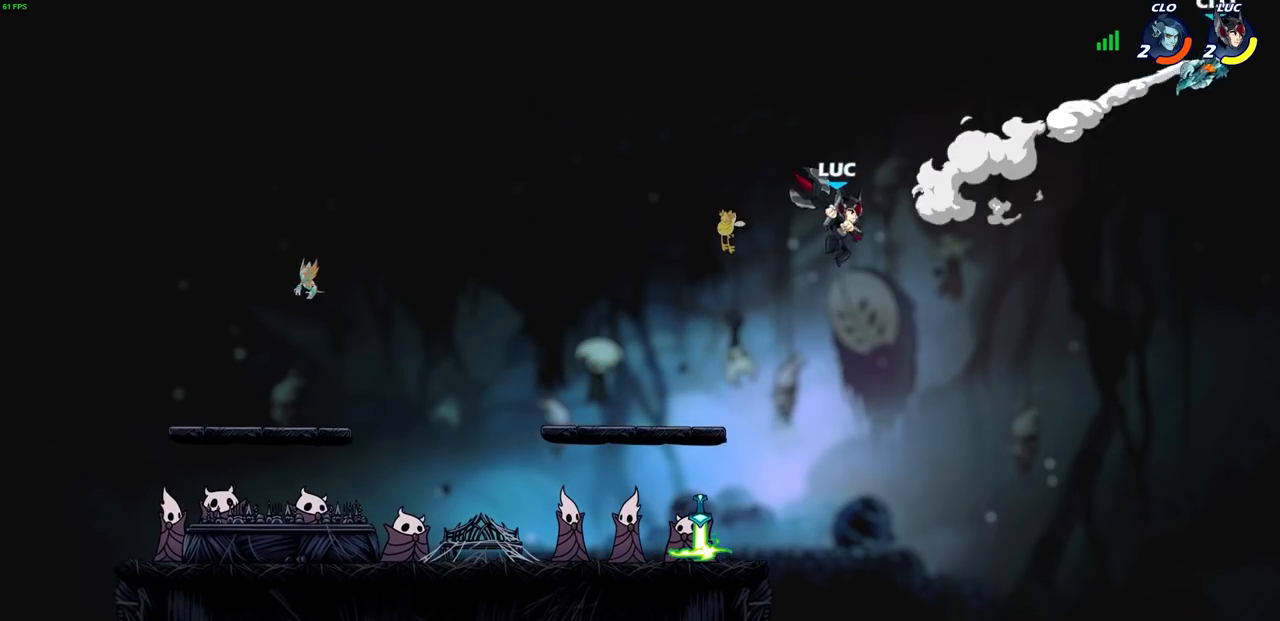
{"buttons": [], "left_stick": "up-left", "right_stick": "center", "events": [[500, "left_stick", "up-left"]]}
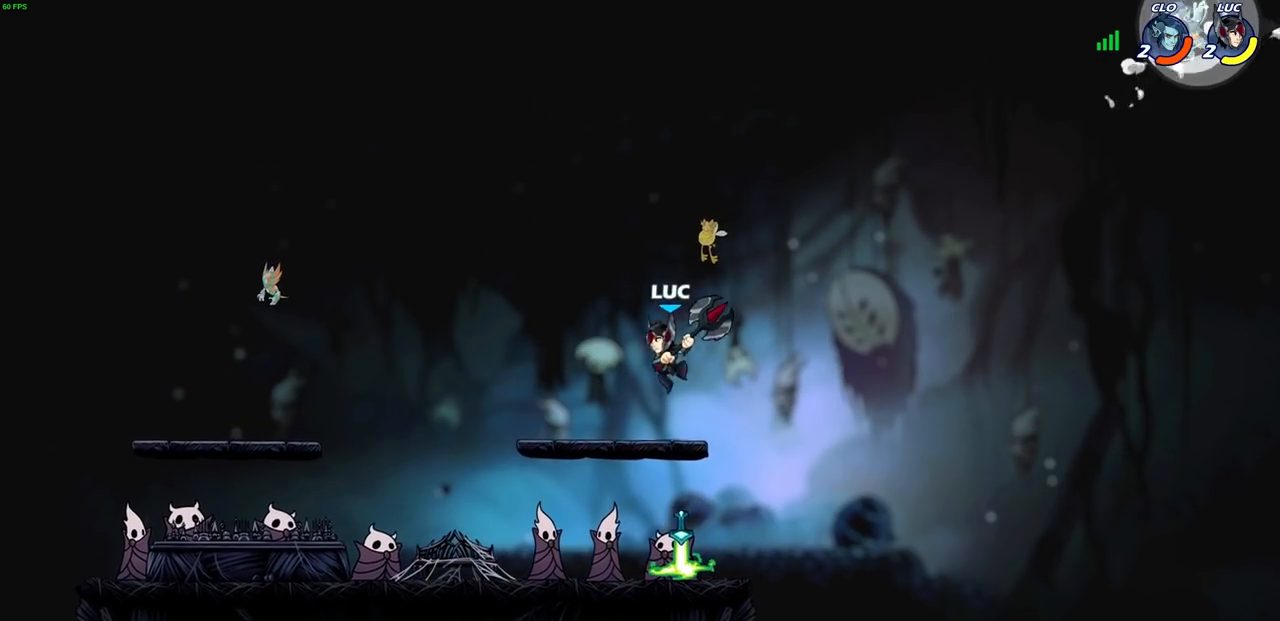
{"buttons": ["R2"], "left_stick": "right", "right_stick": "center", "events": [[150, "left_stick", "right"], [267, "left_stick", "center"], [467, "left_stick", "right"], [483, "R2", "down"]]}
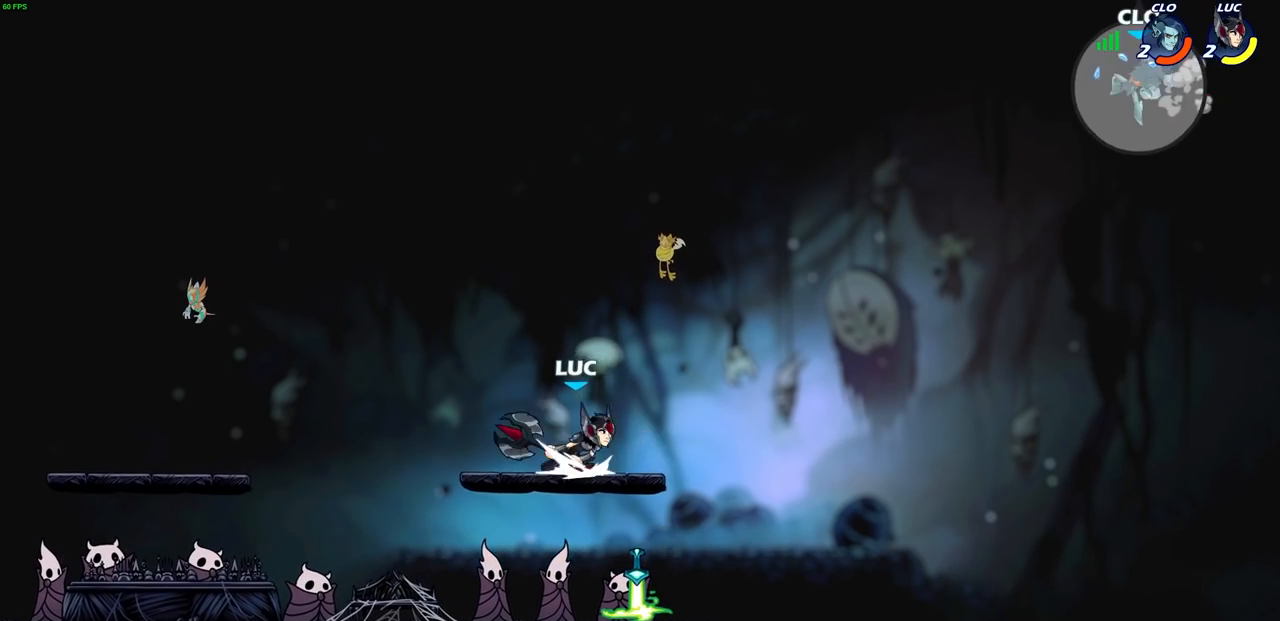
{"buttons": [], "left_stick": "left", "right_stick": "center", "events": [[50, "left_stick", "center"], [83, "R2", "up"], [250, "left_stick", "left"]]}
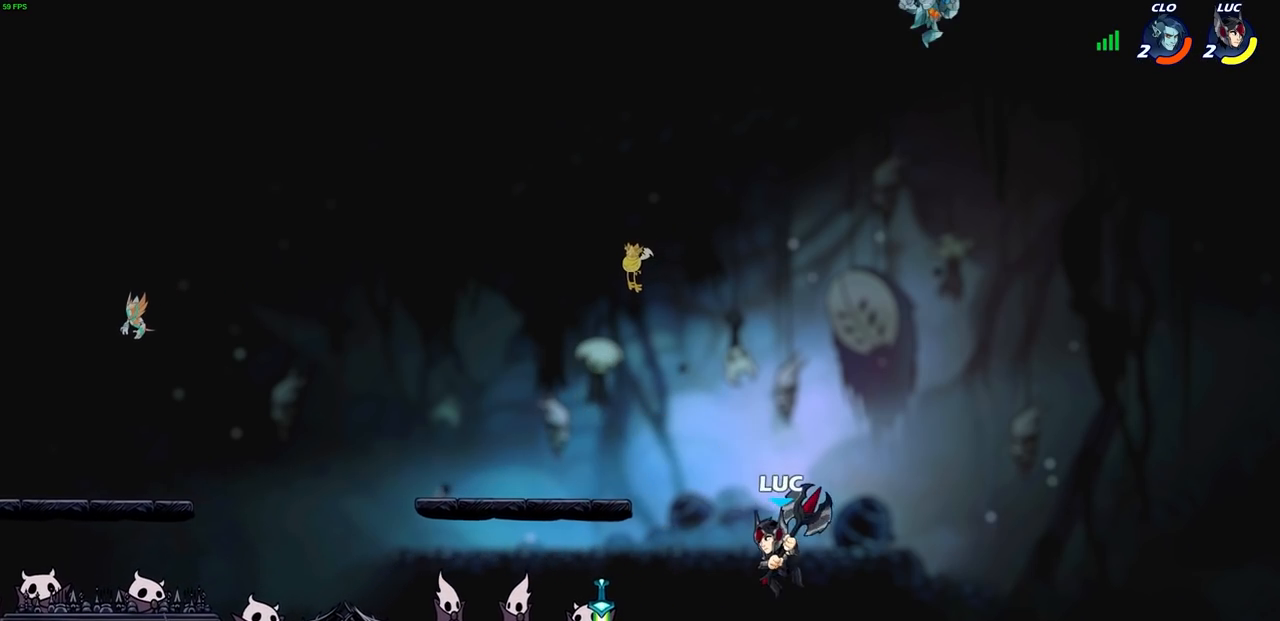
{"buttons": [], "left_stick": "down-left", "right_stick": "center", "events": [[133, "CROSS", "down"], [233, "CROSS", "up"], [400, "left_stick", "down-left"]]}
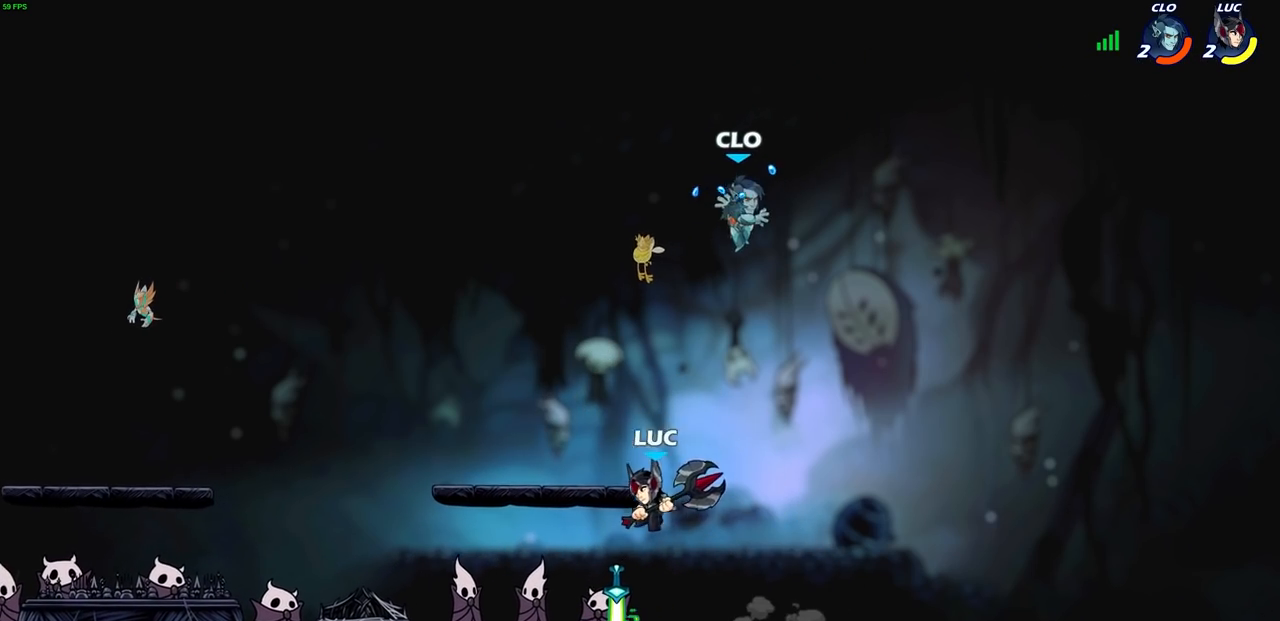
{"buttons": [], "left_stick": "center", "right_stick": "center", "events": [[50, "R1", "down"], [67, "left_stick", "up"], [150, "R1", "up"], [300, "left_stick", "center"]]}
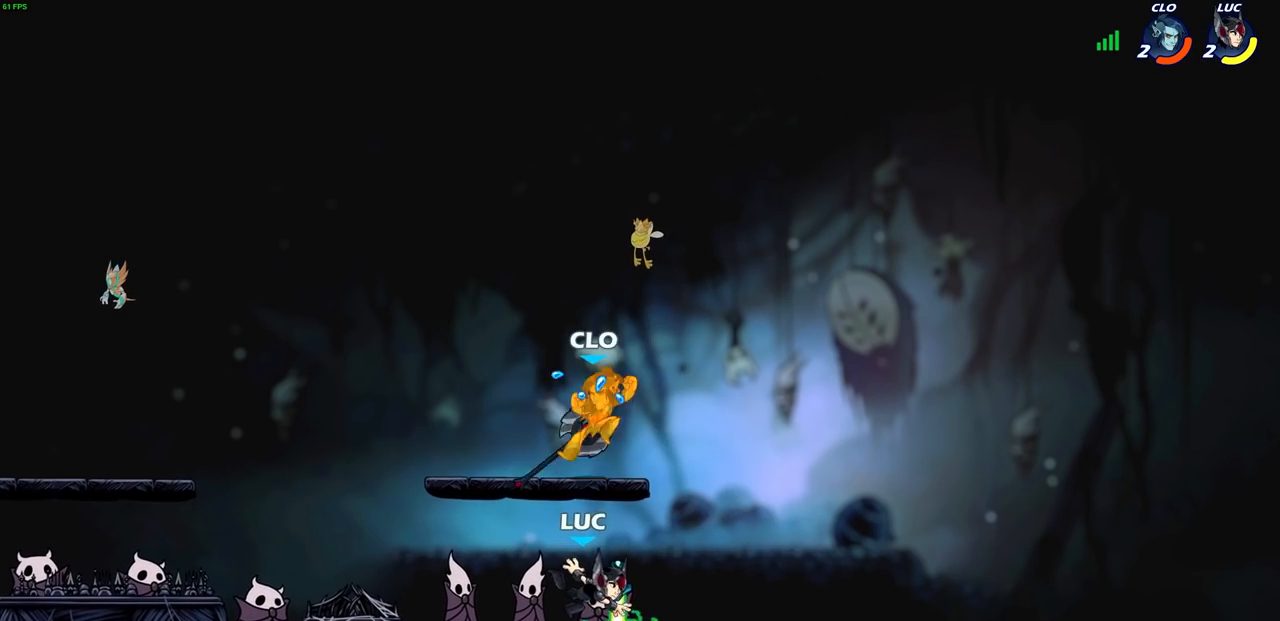
{"buttons": [], "left_stick": "center", "right_stick": "center", "events": [[50, "R1", "down"], [117, "R1", "up"], [150, "left_stick", "left"], [217, "CIRCLE", "down"], [217, "left_stick", "center"], [283, "CIRCLE", "up"]]}
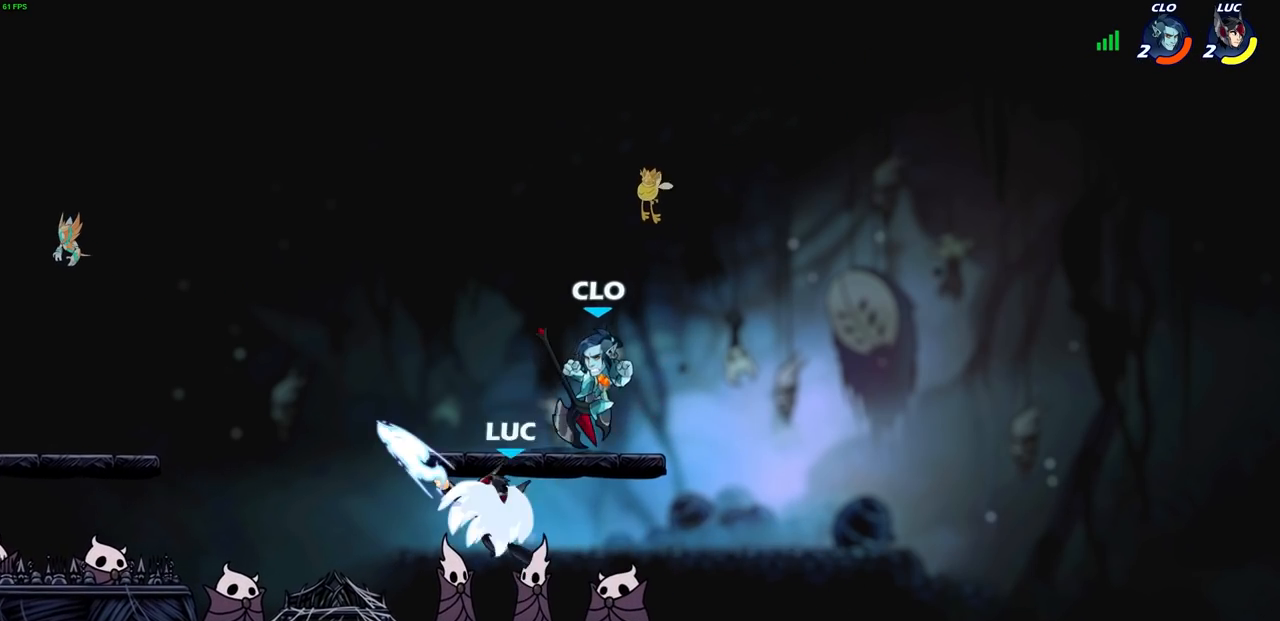
{"buttons": [], "left_stick": "left", "right_stick": "center", "events": [[450, "left_stick", "left"]]}
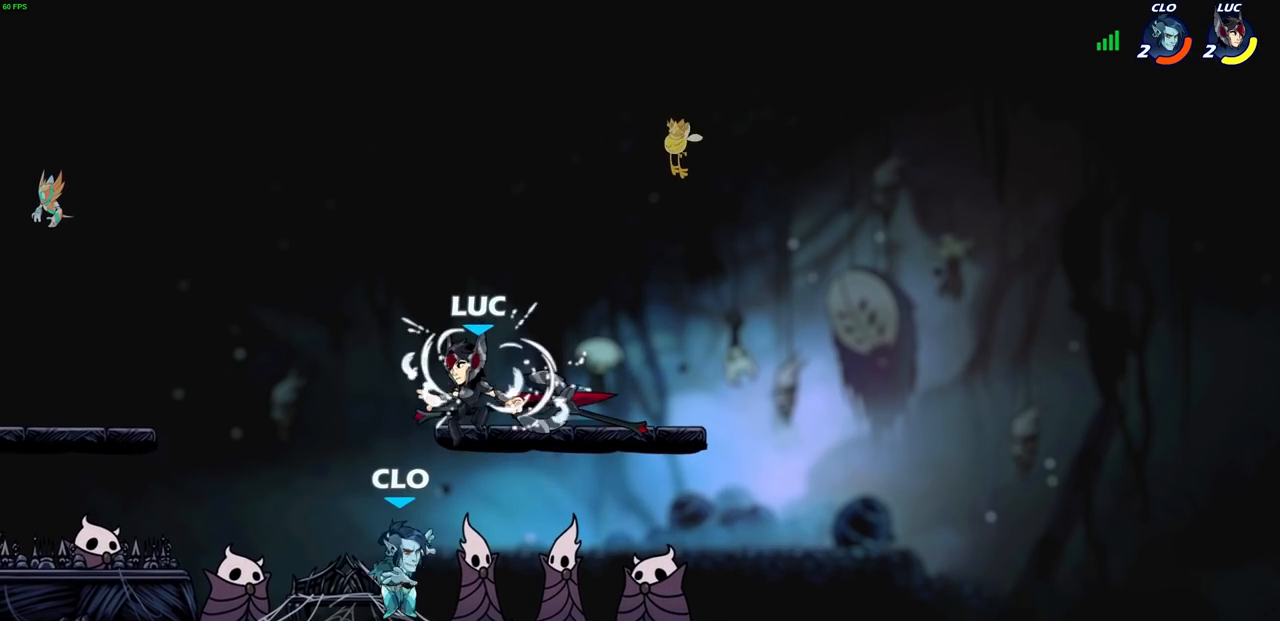
{"buttons": [], "left_stick": "center", "right_stick": "center", "events": [[33, "left_stick", "down-left"], [83, "SQUARE", "down"], [183, "SQUARE", "up"], [500, "left_stick", "center"]]}
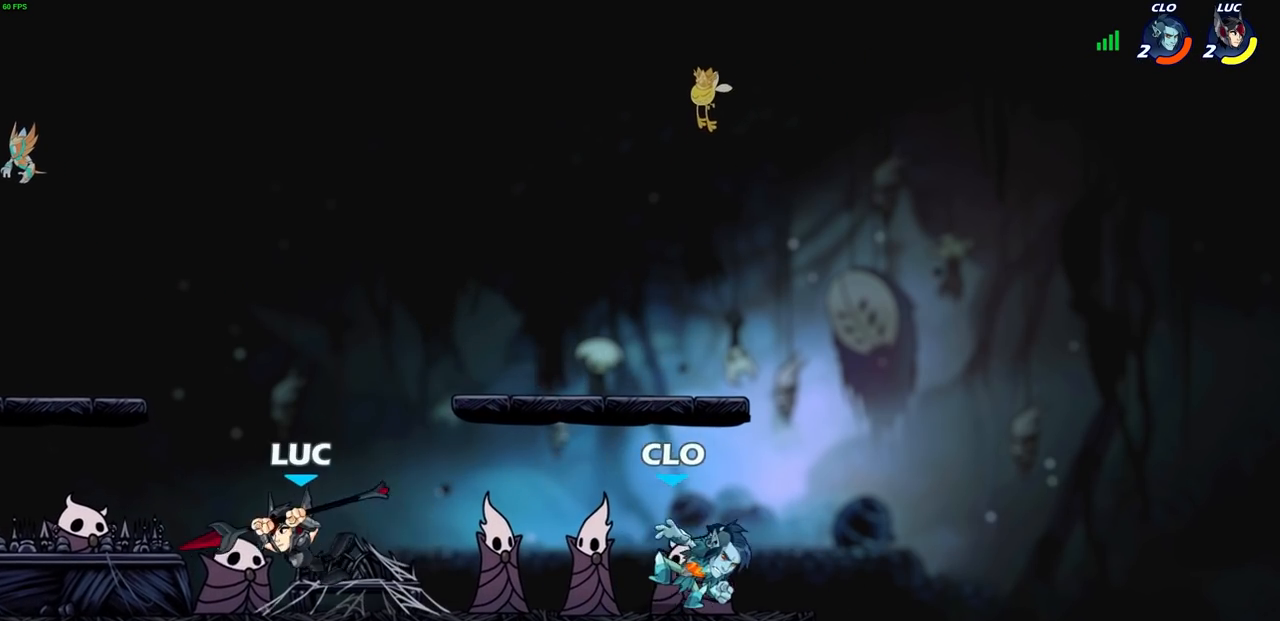
{"buttons": [], "left_stick": "right", "right_stick": "center", "events": [[100, "left_stick", "up"], [167, "left_stick", "right"], [300, "left_stick", "center"], [467, "left_stick", "right"]]}
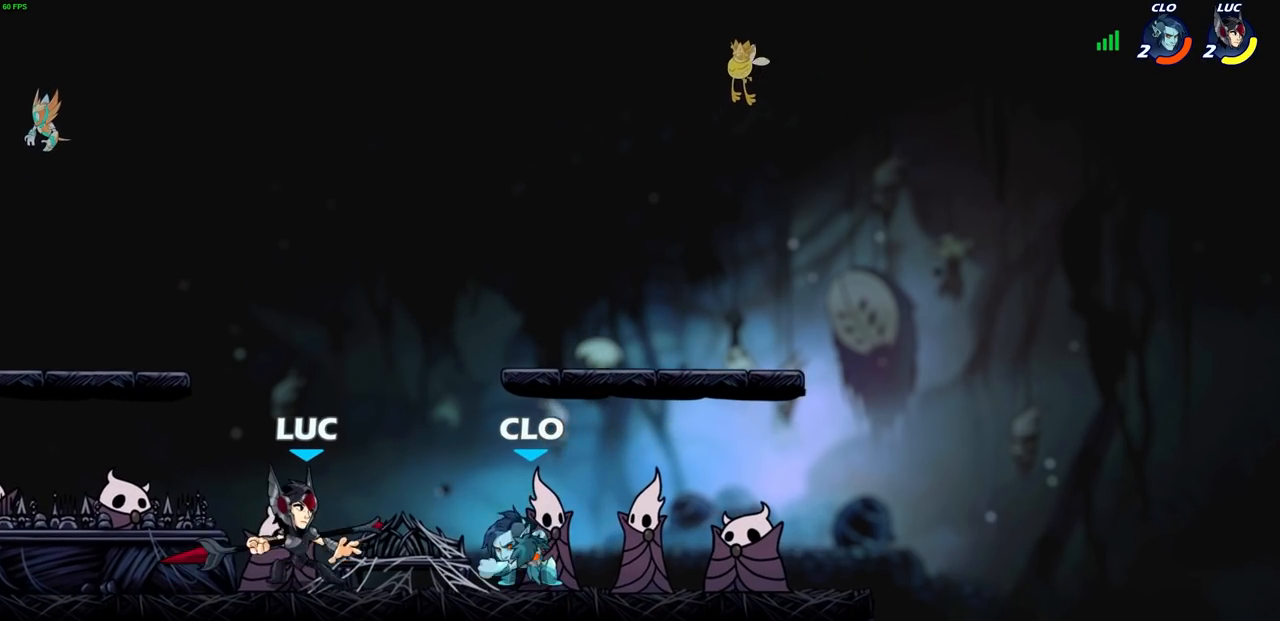
{"buttons": ["SQUARE"], "left_stick": "right", "right_stick": "center", "events": [[50, "SQUARE", "down"], [67, "left_stick", "center"], [133, "SQUARE", "up"], [250, "SQUARE", "down"], [333, "SQUARE", "up"], [400, "SQUARE", "down"], [500, "left_stick", "right"]]}
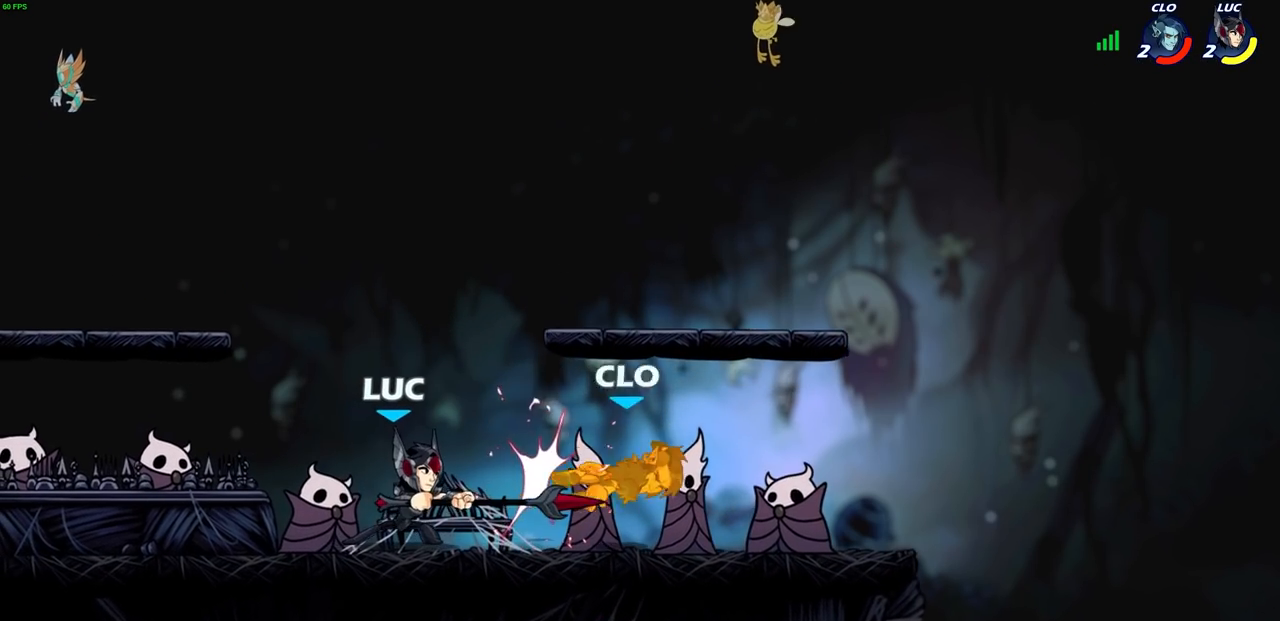
{"buttons": ["CIRCLE"], "left_stick": "center", "right_stick": "center", "events": [[17, "SQUARE", "up"], [133, "R2", "down"], [217, "left_stick", "center"], [250, "CIRCLE", "down"], [267, "R2", "up"]]}
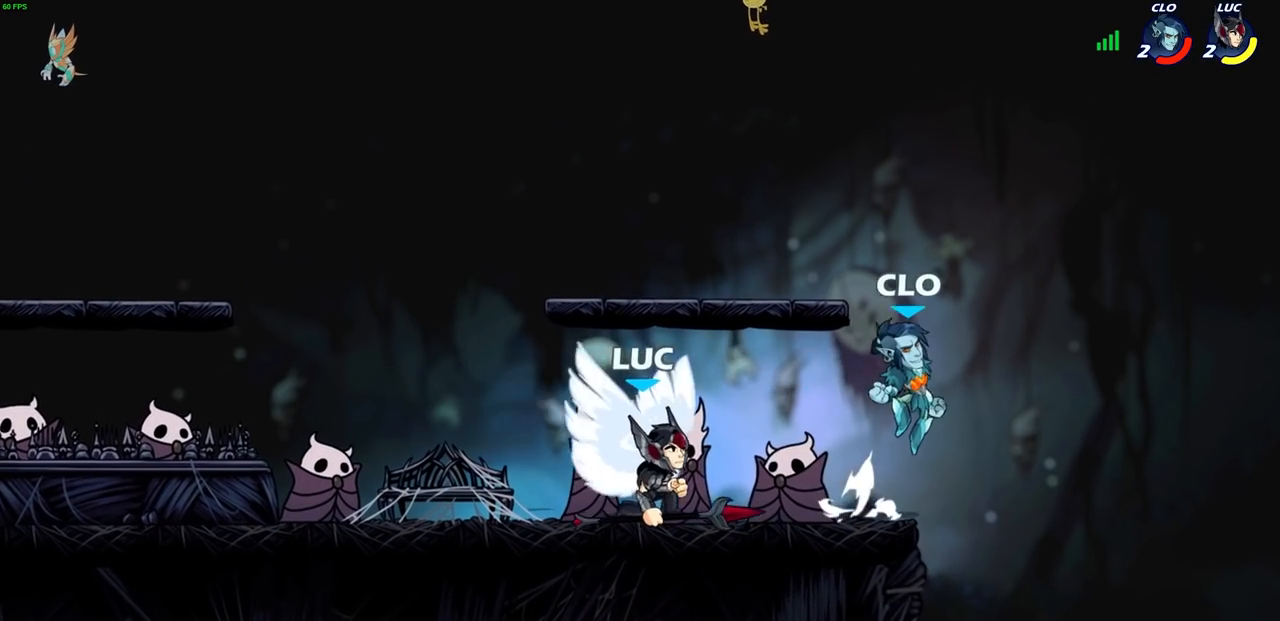
{"buttons": [], "left_stick": "center", "right_stick": "center", "events": [[33, "CIRCLE", "up"]]}
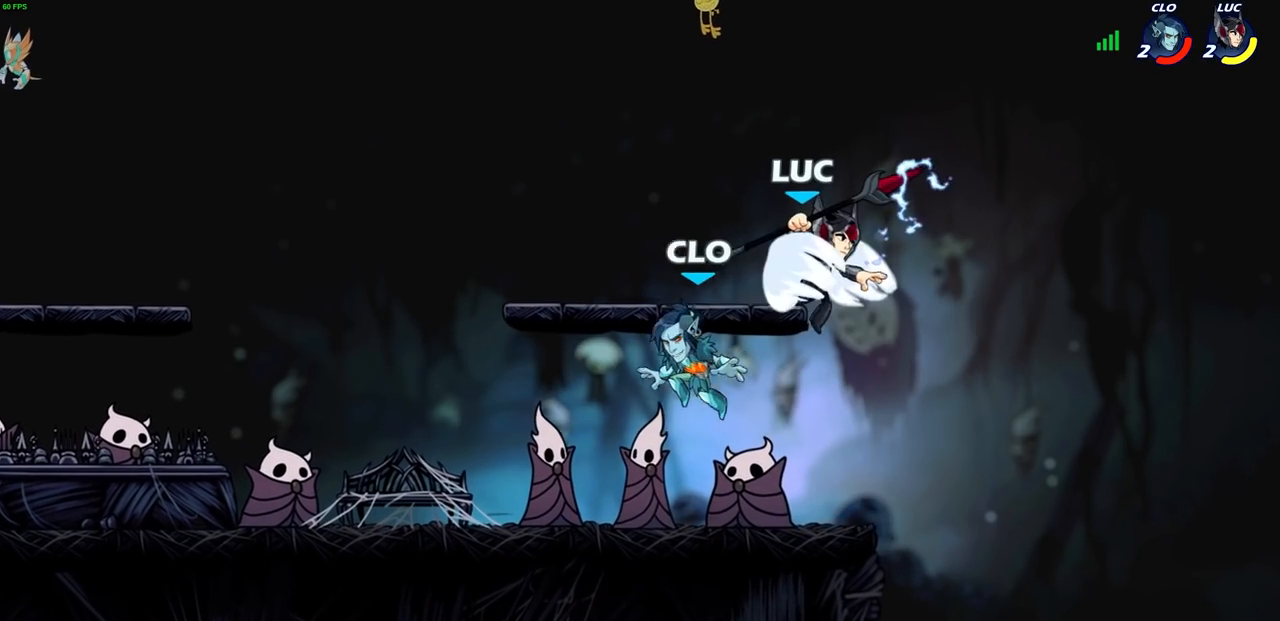
{"buttons": [], "left_stick": "up-left", "right_stick": "center", "events": [[117, "left_stick", "right"], [217, "CROSS", "down"], [333, "left_stick", "up"], [383, "left_stick", "up-left"], [433, "CROSS", "up"]]}